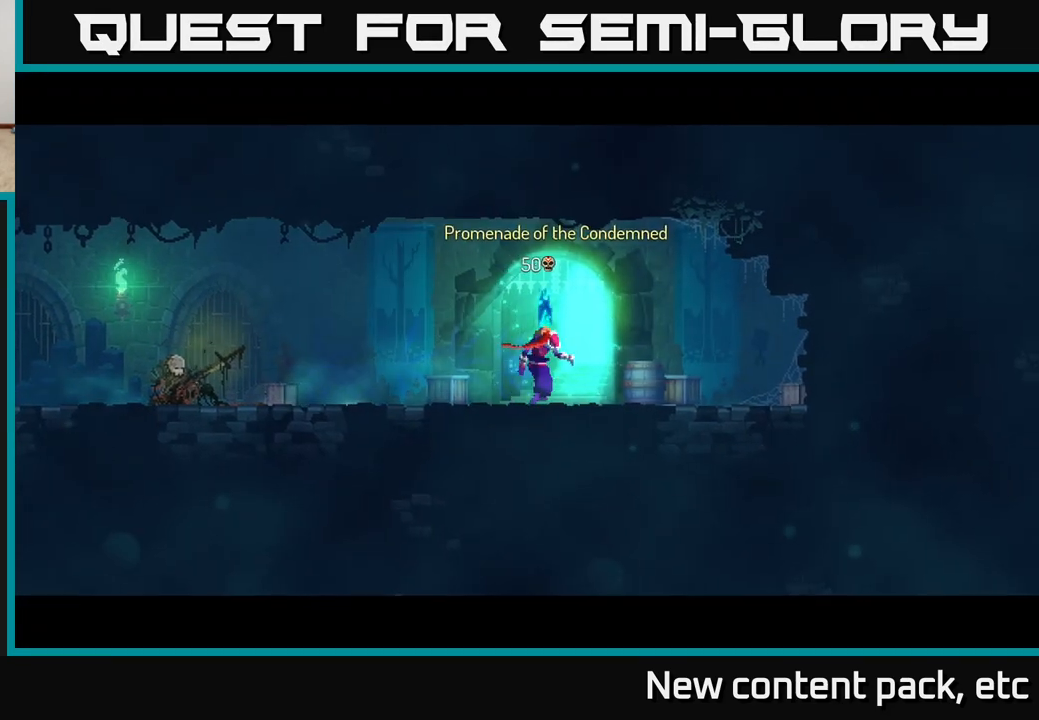
Gameplay with a controller (Xbox layout); each line is a JSON object with the inputs held at the frame after it. "events" lists button and stick changes between this image and that frame as [ms after this image, input, new state], when the widget could be followed in between.
{"buttons": [], "left_stick": "center", "right_stick": "center", "events": []}
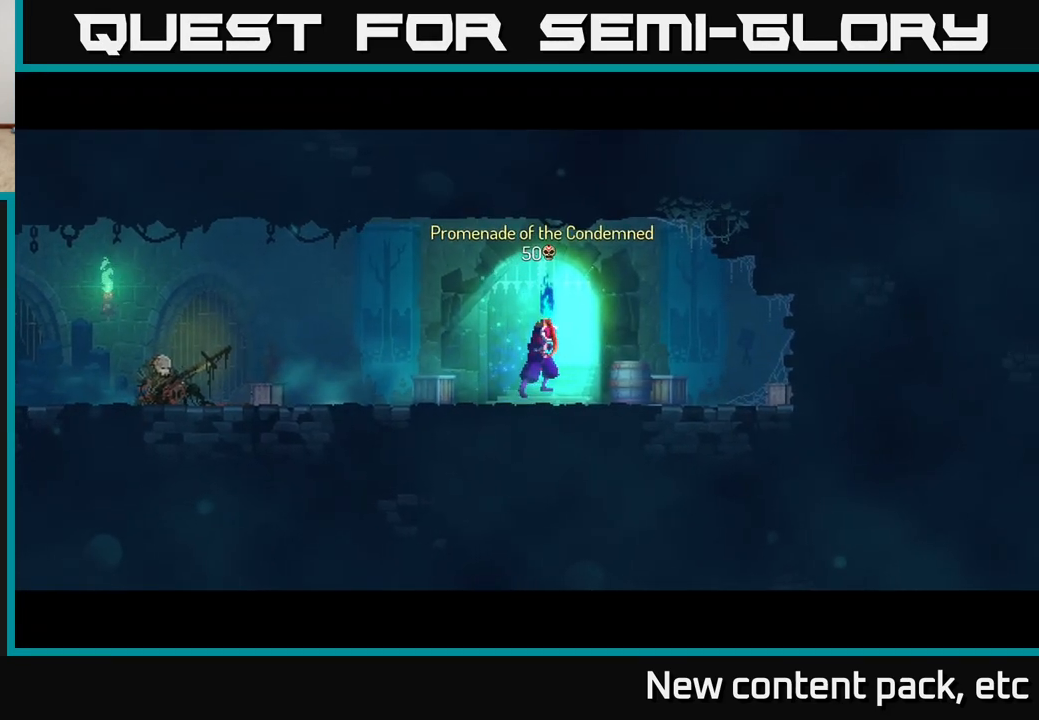
{"buttons": [], "left_stick": "center", "right_stick": "center", "events": []}
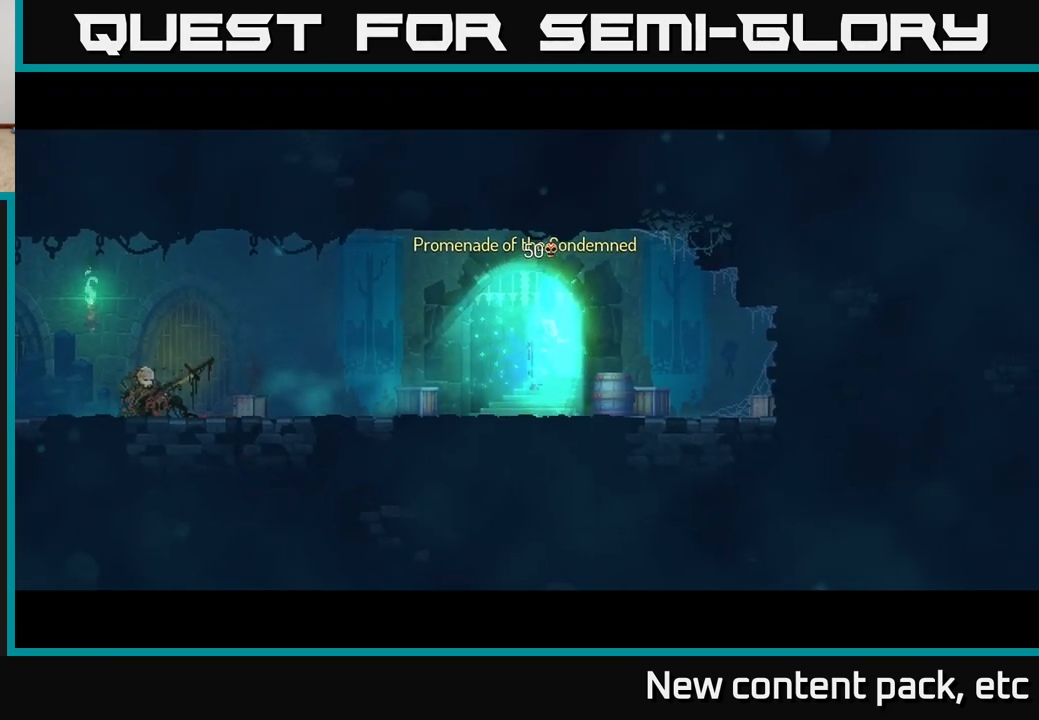
{"buttons": [], "left_stick": "center", "right_stick": "center", "events": []}
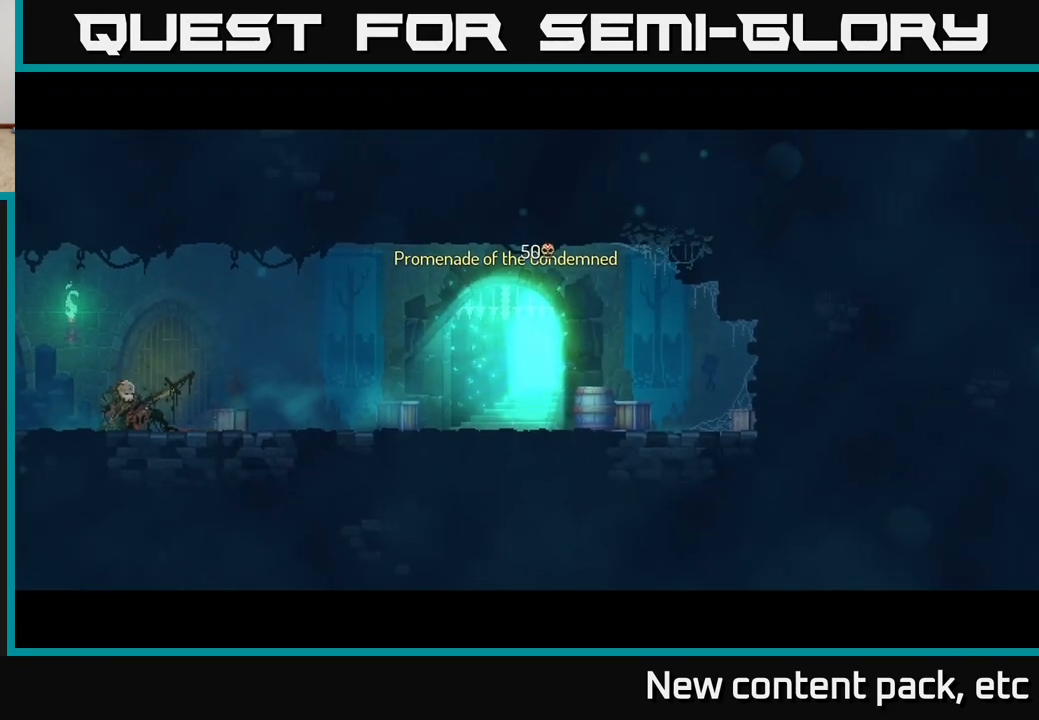
{"buttons": [], "left_stick": "center", "right_stick": "center", "events": []}
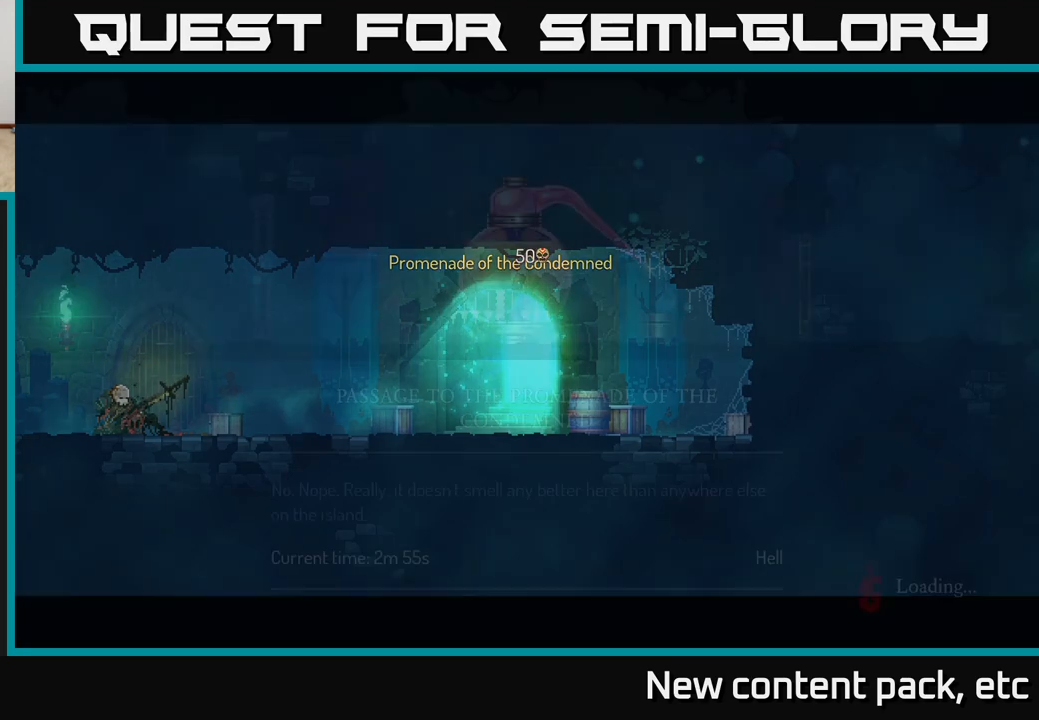
{"buttons": [], "left_stick": "center", "right_stick": "center", "events": []}
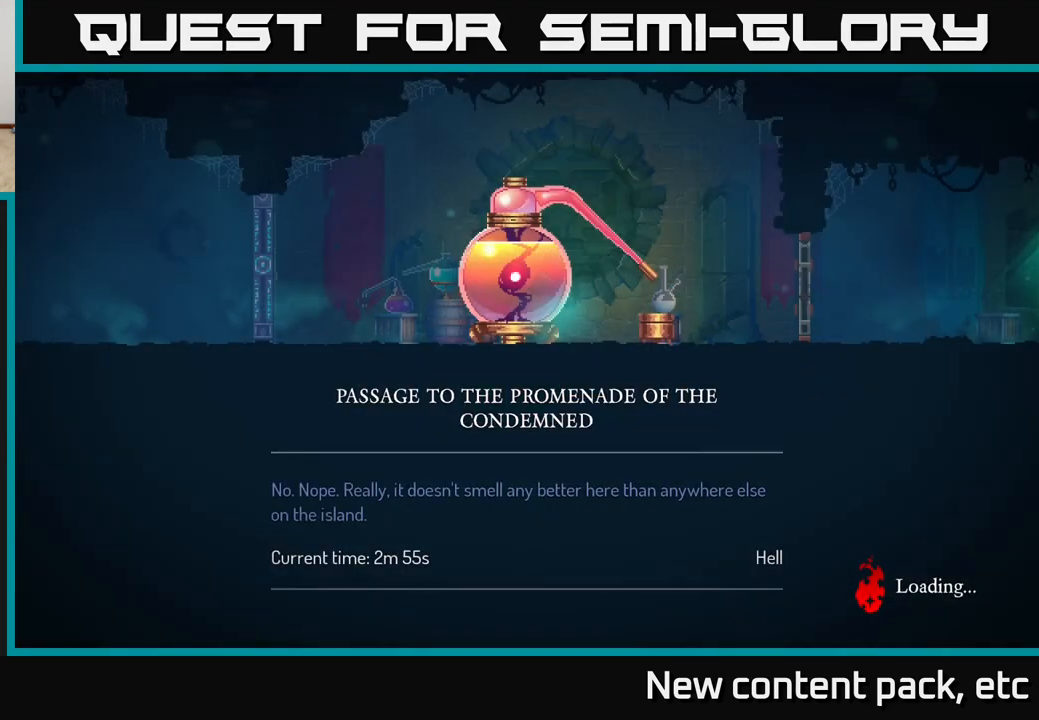
{"buttons": [], "left_stick": "center", "right_stick": "center", "events": []}
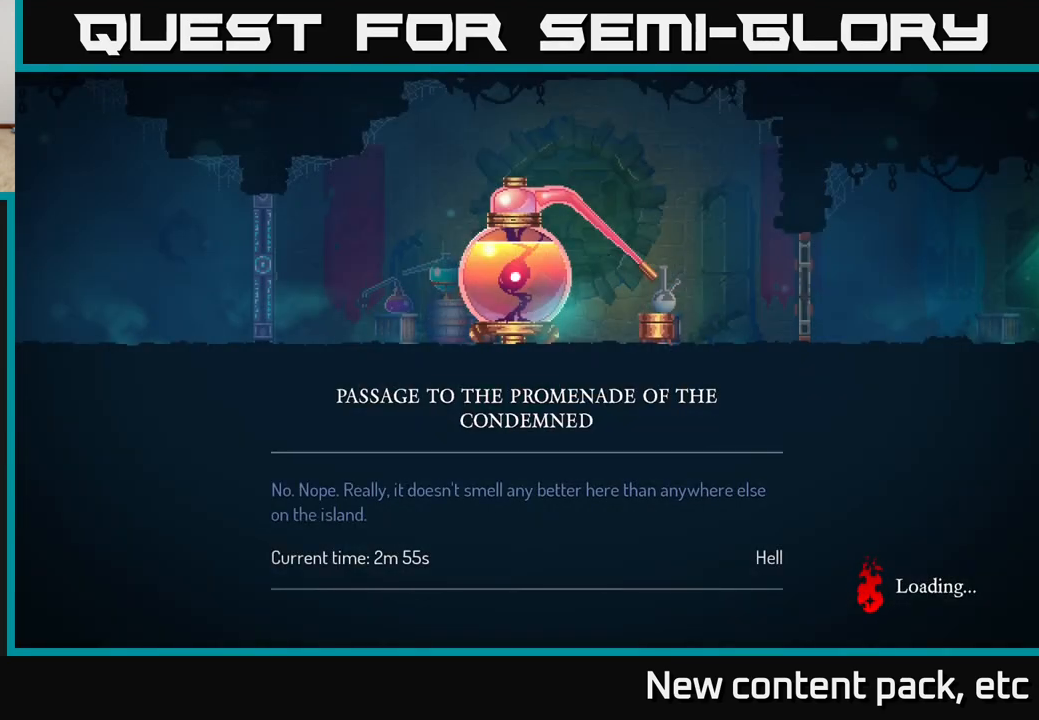
{"buttons": [], "left_stick": "center", "right_stick": "center", "events": []}
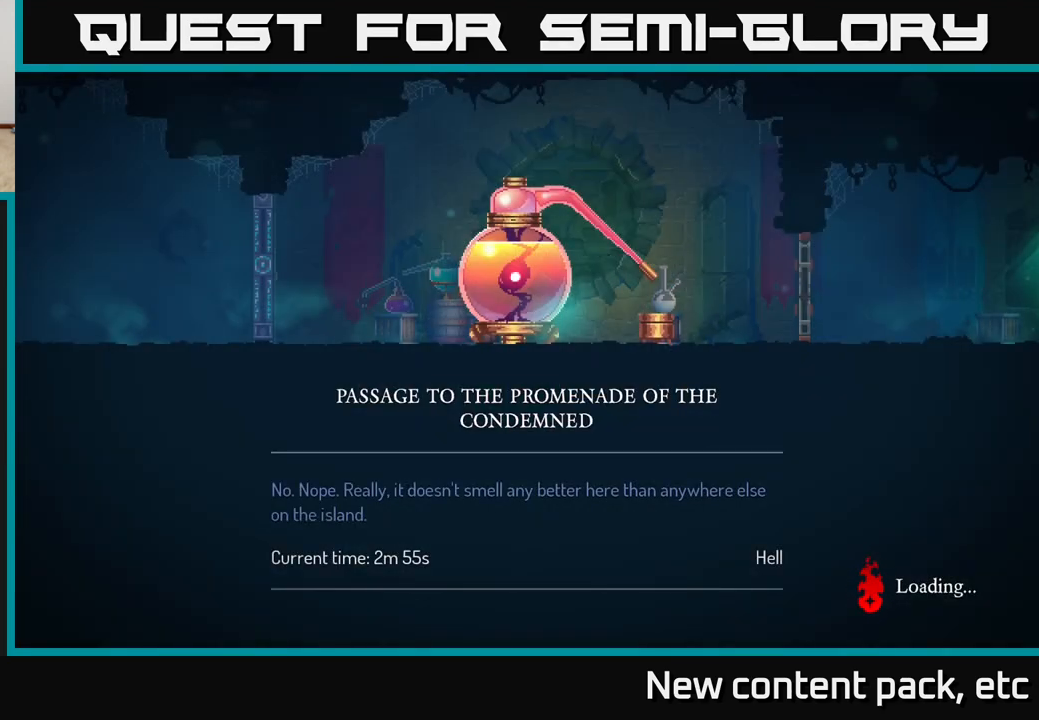
{"buttons": [], "left_stick": "center", "right_stick": "center", "events": []}
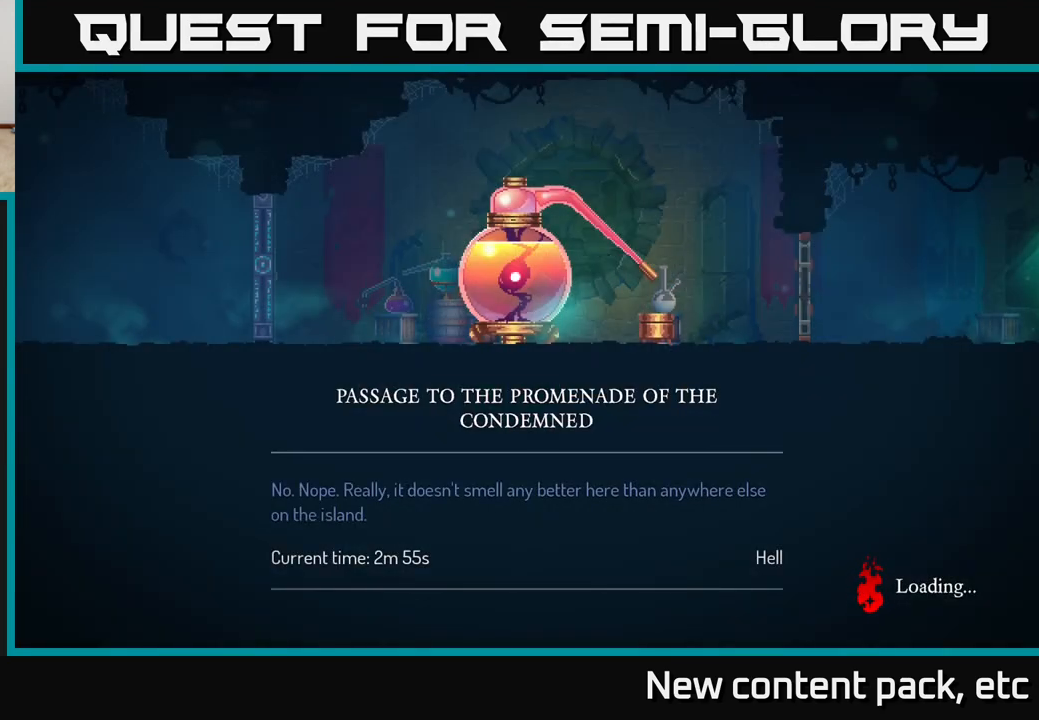
{"buttons": [], "left_stick": "center", "right_stick": "center", "events": []}
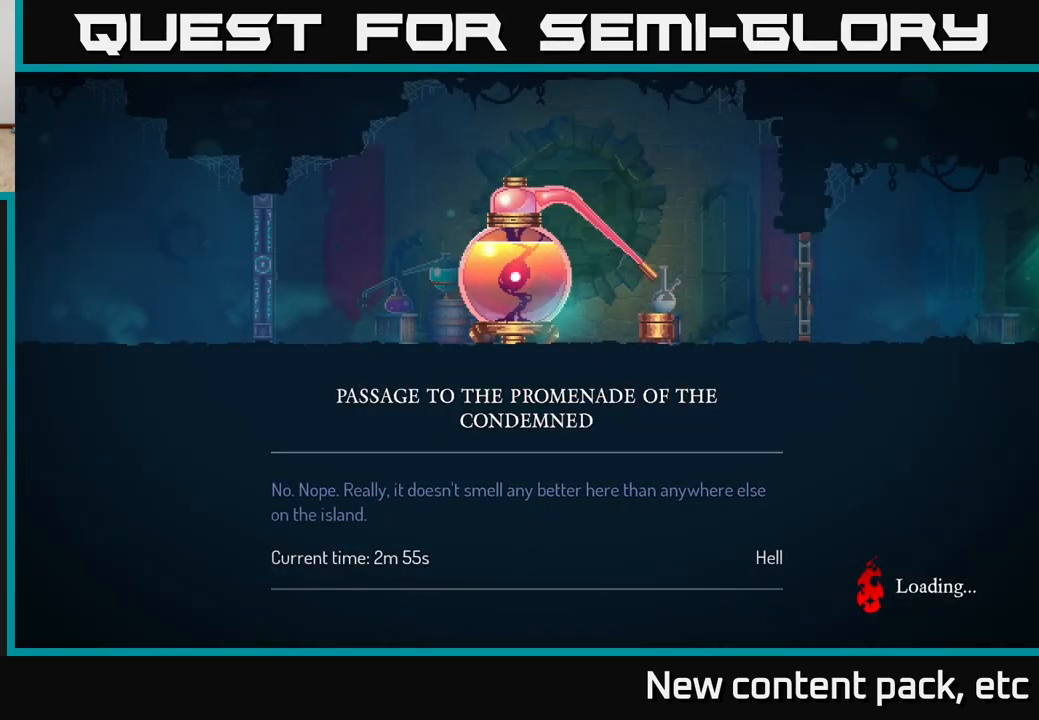
{"buttons": [], "left_stick": "center", "right_stick": "center", "events": []}
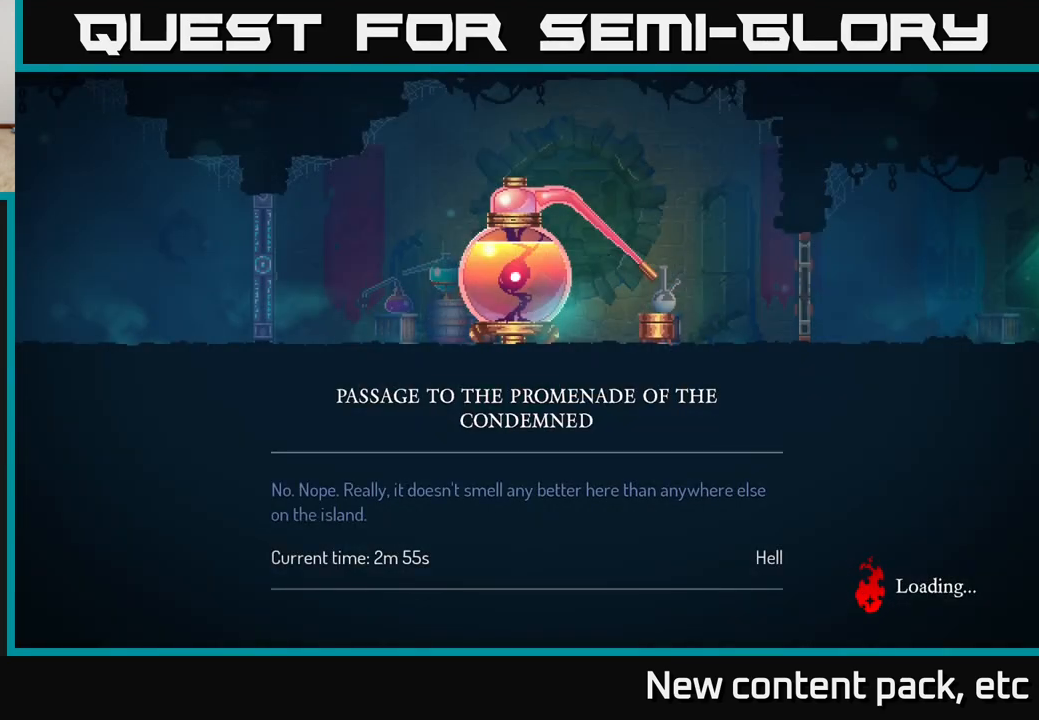
{"buttons": [], "left_stick": "right", "right_stick": "center", "events": [[467, "left_stick", "right"]]}
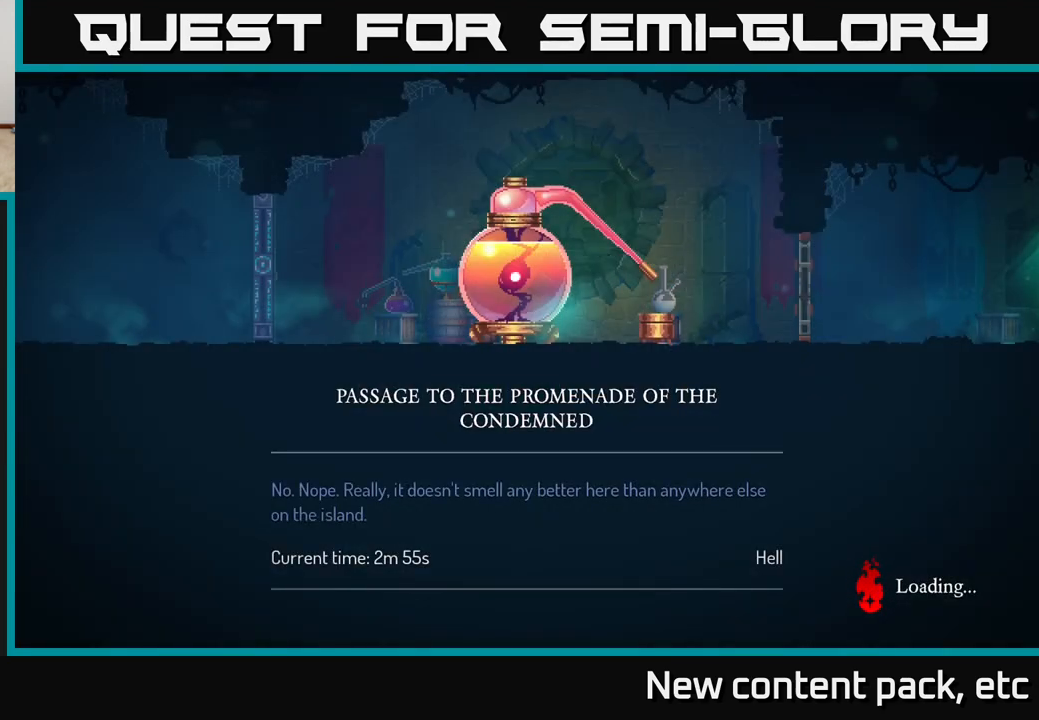
{"buttons": ["B"], "left_stick": "right", "right_stick": "center", "events": [[483, "B", "down"]]}
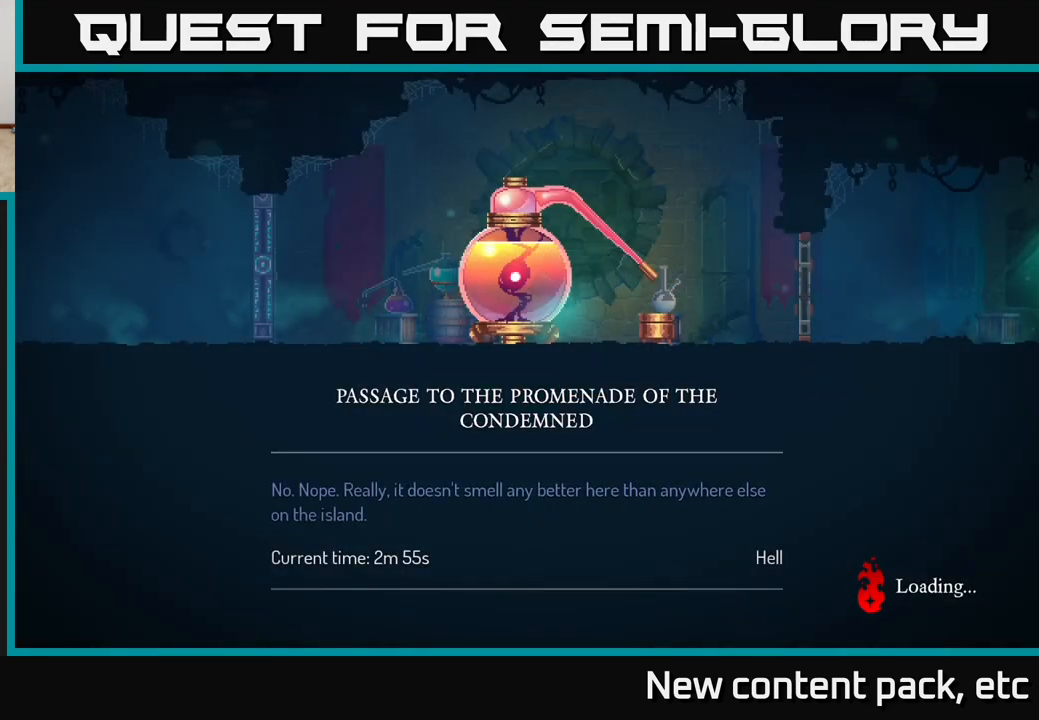
{"buttons": ["B"], "left_stick": "right", "right_stick": "center", "events": [[50, "left_stick", "center"], [67, "B", "up"], [133, "B", "down"], [250, "left_stick", "right"]]}
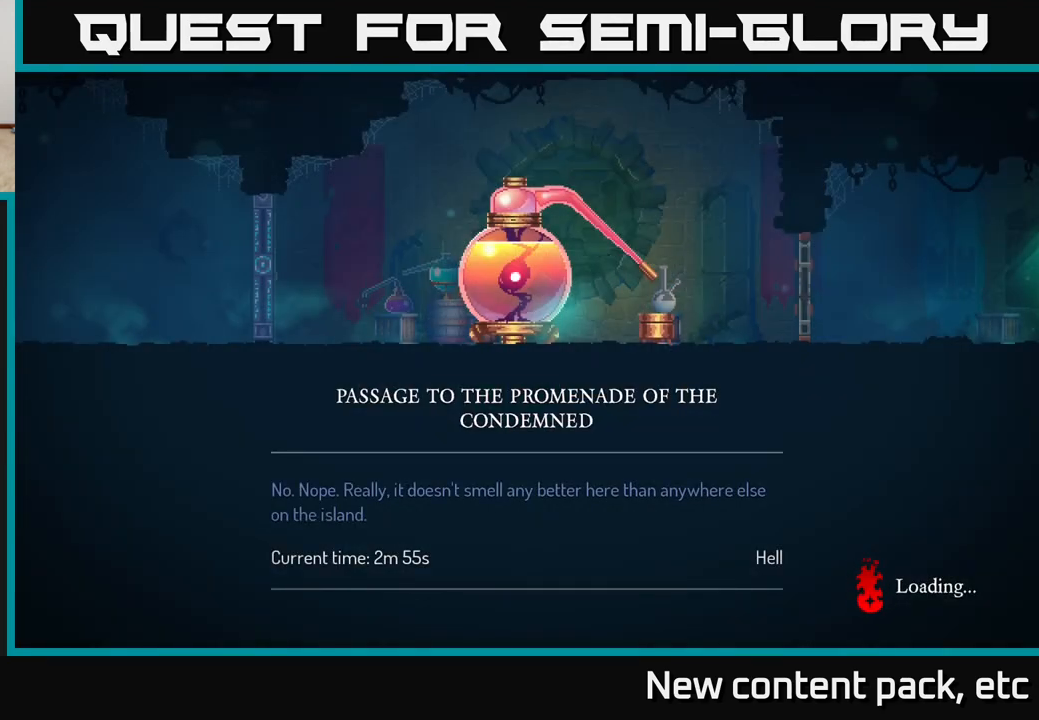
{"buttons": ["B"], "left_stick": "center", "right_stick": "center", "events": [[117, "left_stick", "center"]]}
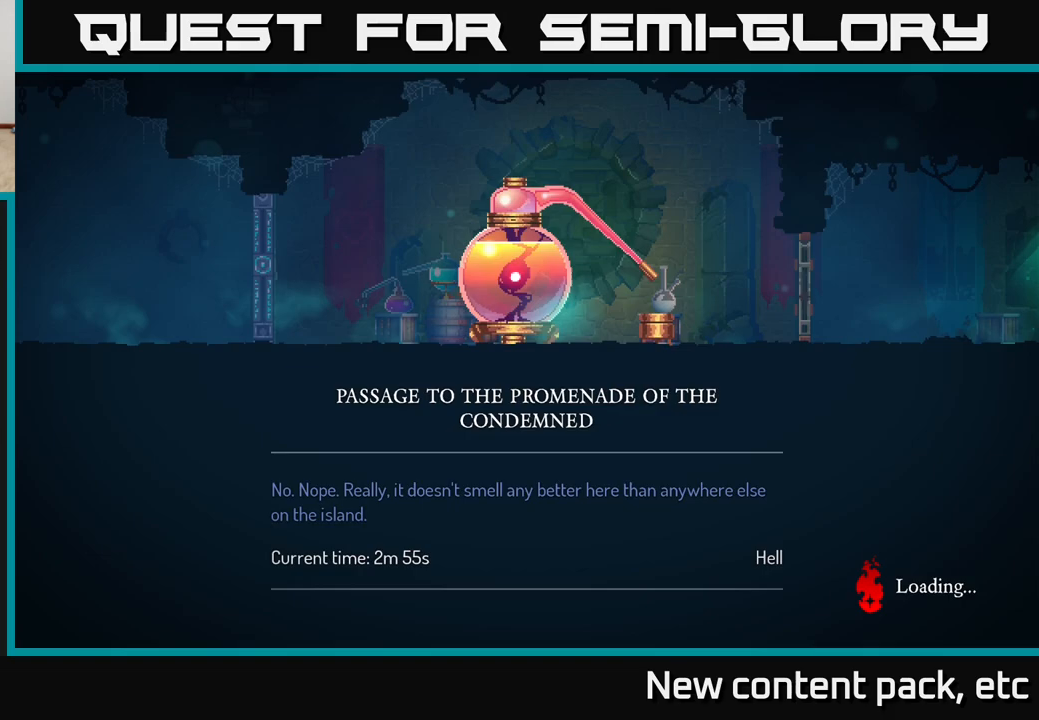
{"buttons": [], "left_stick": "right", "right_stick": "center", "events": [[150, "left_stick", "right"], [483, "B", "up"]]}
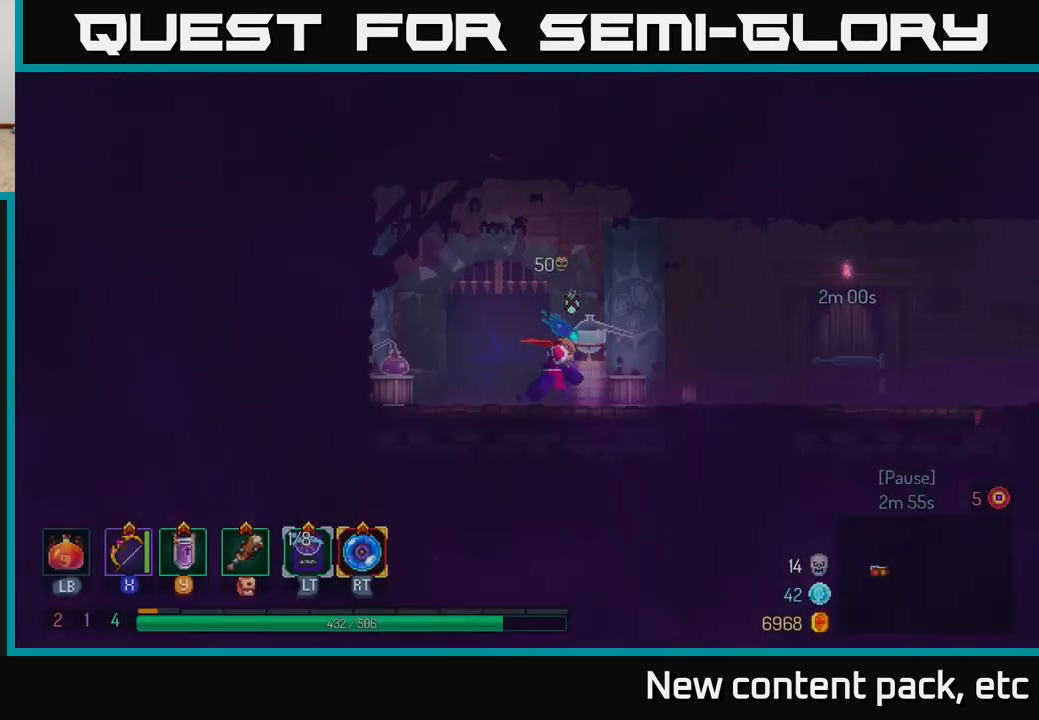
{"buttons": [], "left_stick": "right", "right_stick": "center", "events": []}
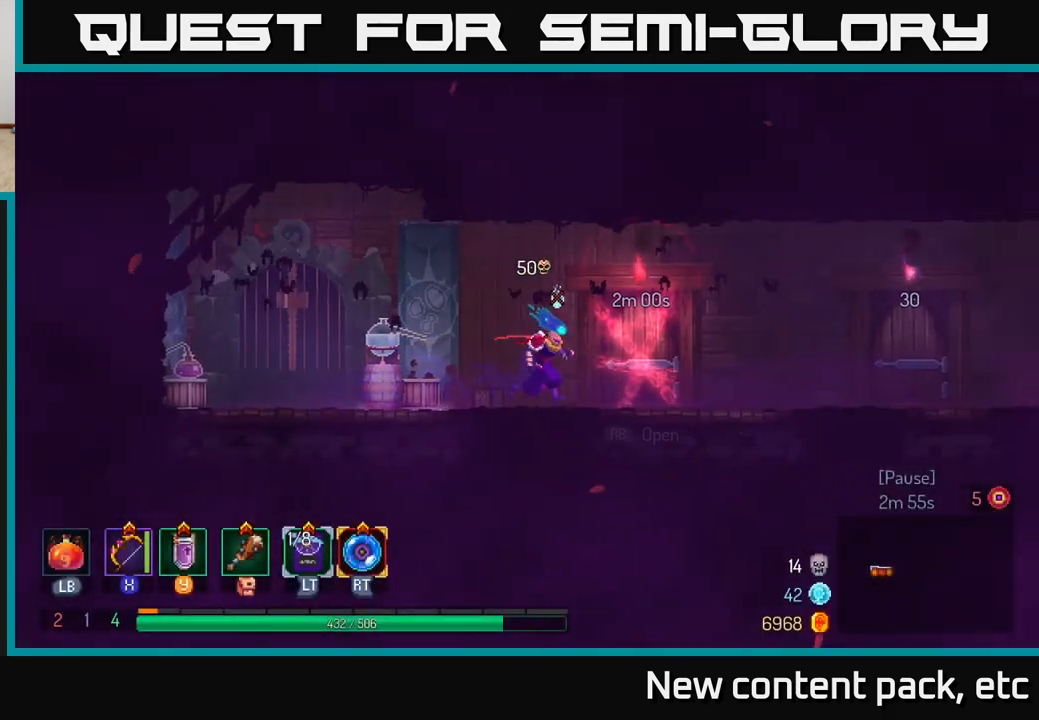
{"buttons": [], "left_stick": "right", "right_stick": "center", "events": []}
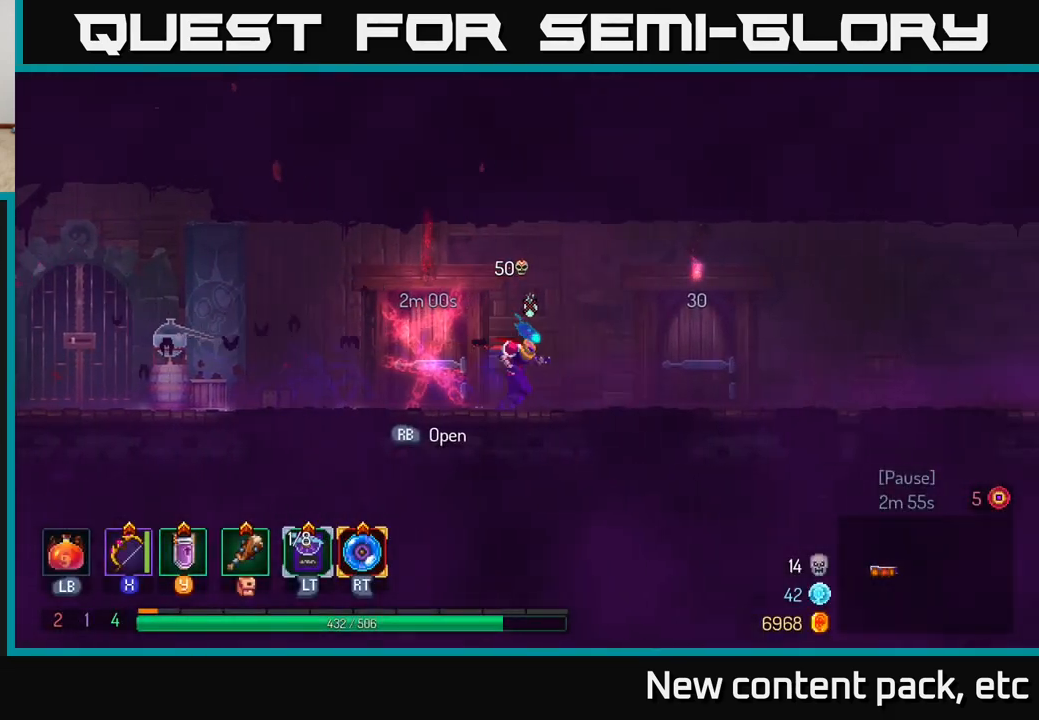
{"buttons": [], "left_stick": "right", "right_stick": "center", "events": [[67, "left_stick", "left"], [200, "left_stick", "center"], [400, "left_stick", "right"]]}
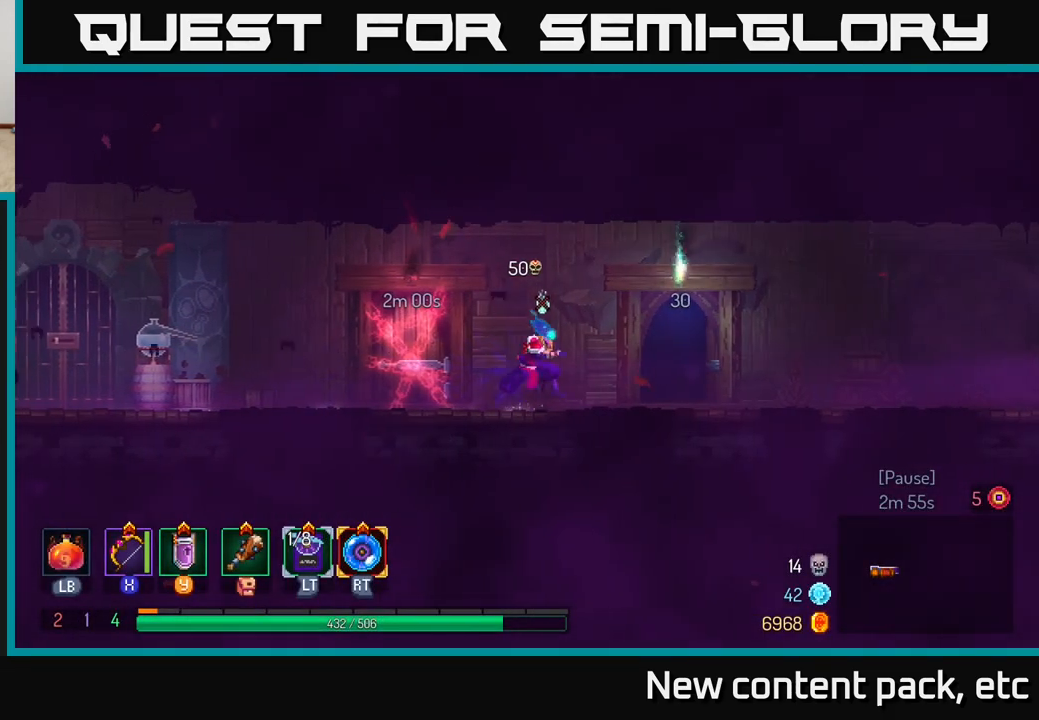
{"buttons": [], "left_stick": "center", "right_stick": "center", "events": [[317, "left_stick", "center"]]}
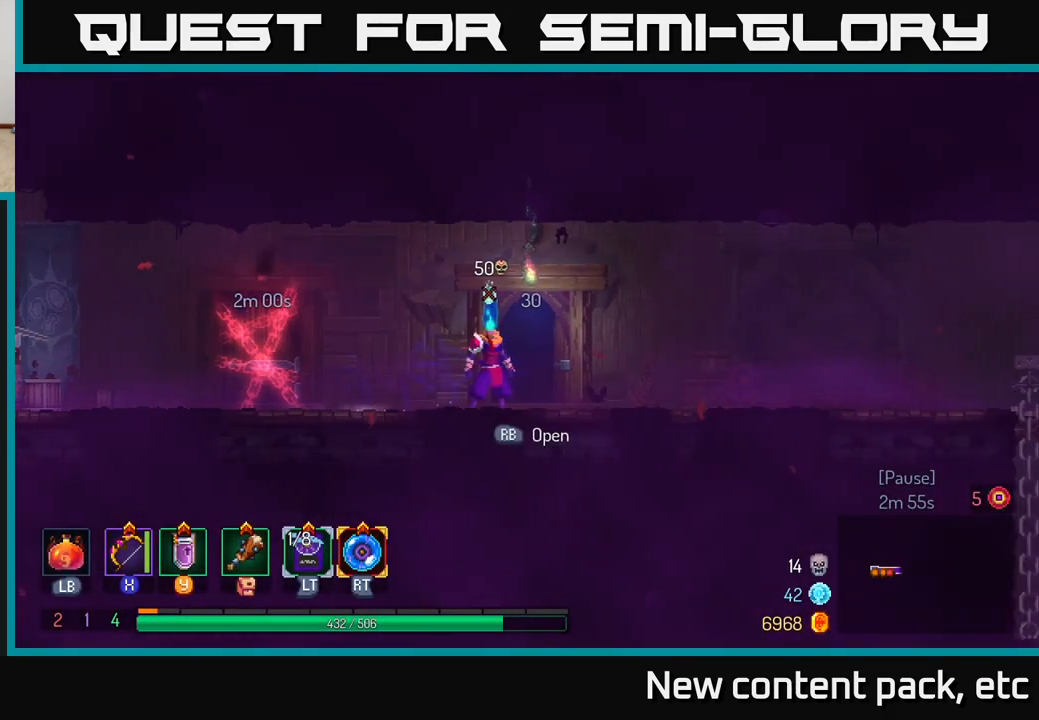
{"buttons": [], "left_stick": "center", "right_stick": "center", "events": []}
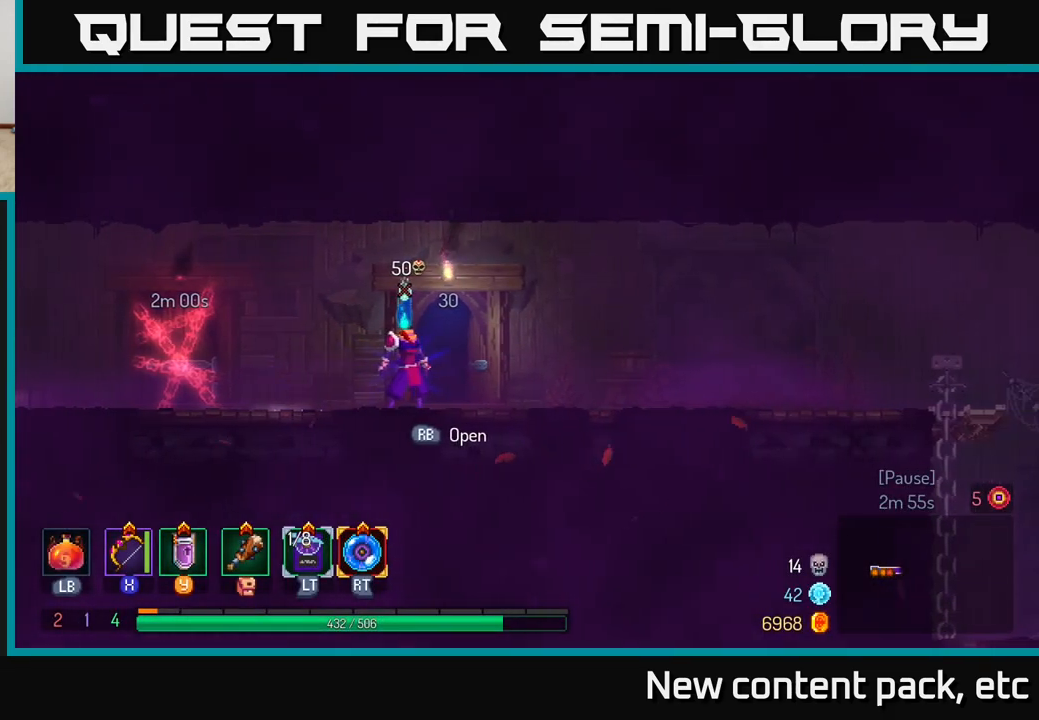
{"buttons": [], "left_stick": "center", "right_stick": "center", "events": [[67, "left_stick", "right"], [233, "left_stick", "center"], [267, "R1", "down"], [467, "R1", "up"]]}
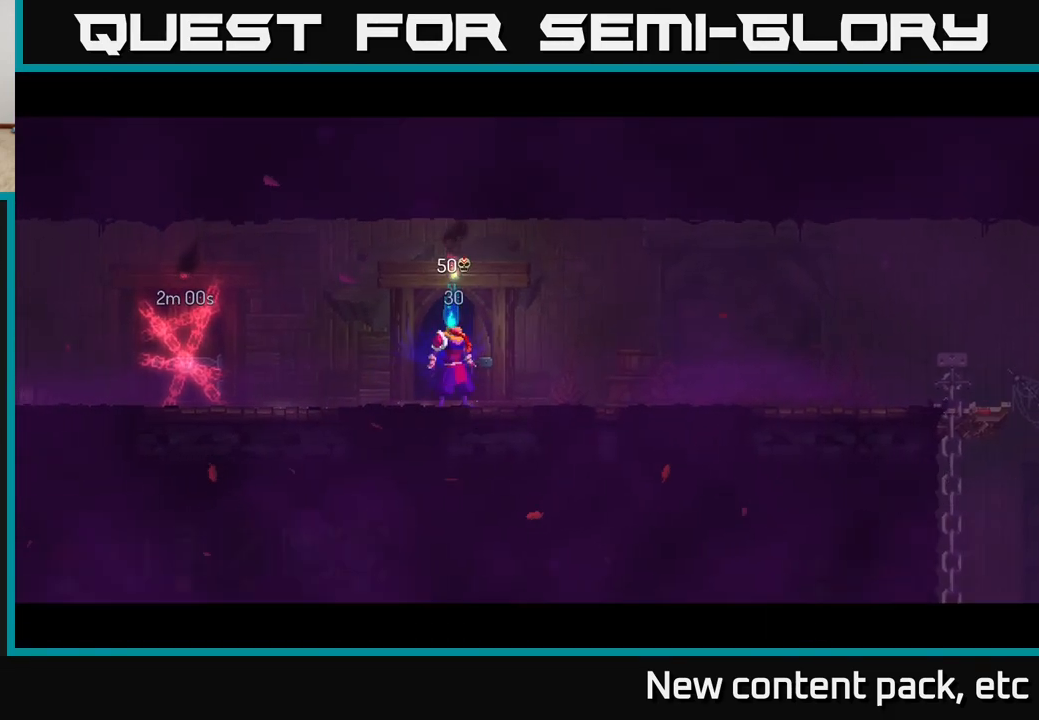
{"buttons": [], "left_stick": "center", "right_stick": "center", "events": []}
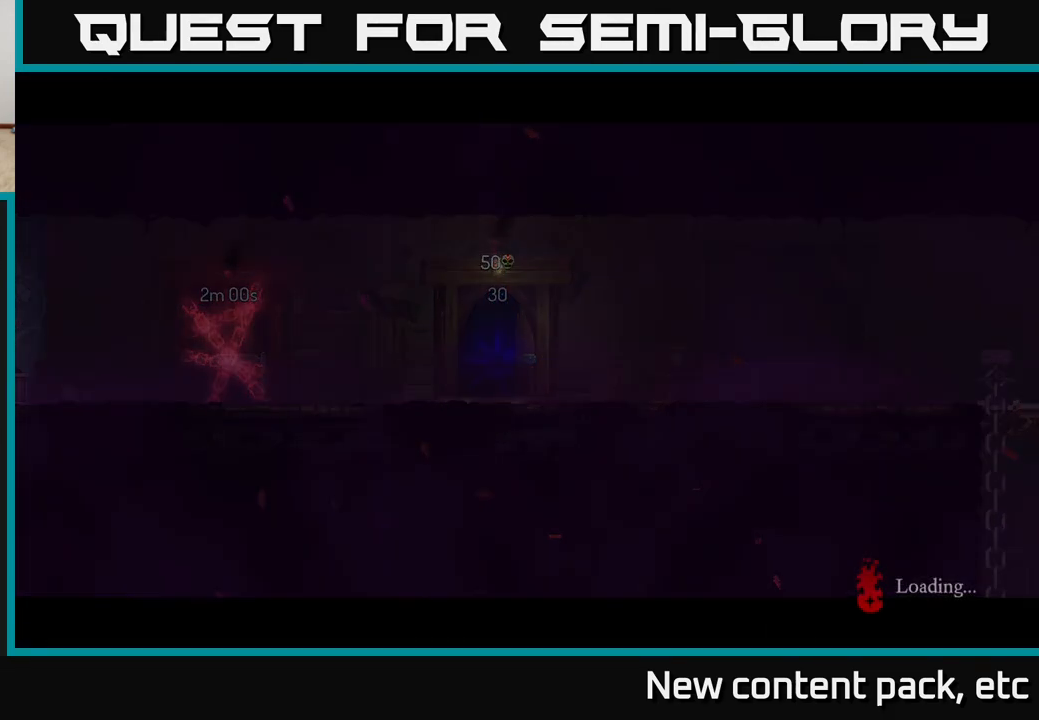
{"buttons": [], "left_stick": "center", "right_stick": "center", "events": []}
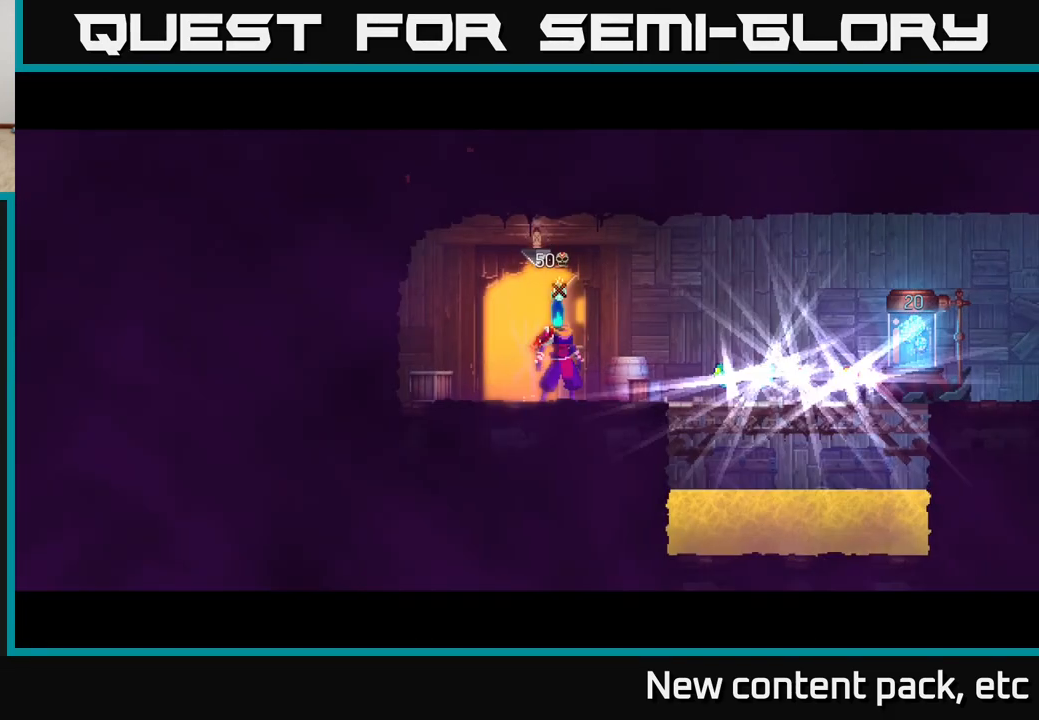
{"buttons": [], "left_stick": "right", "right_stick": "center", "events": [[233, "left_stick", "right"]]}
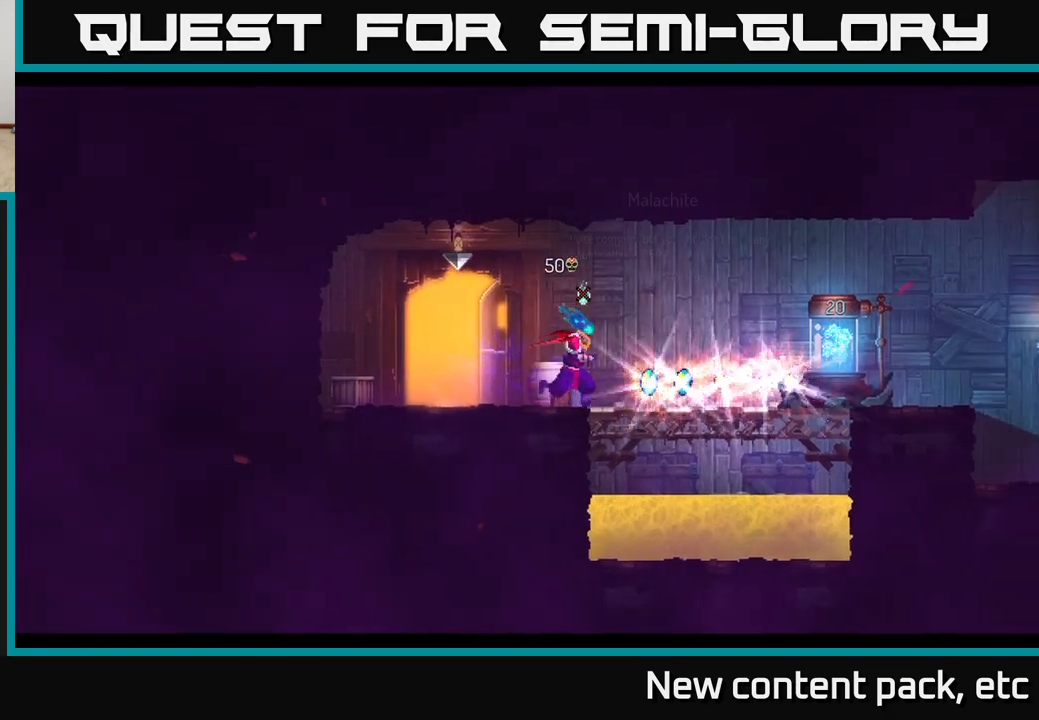
{"buttons": [], "left_stick": "right", "right_stick": "center", "events": []}
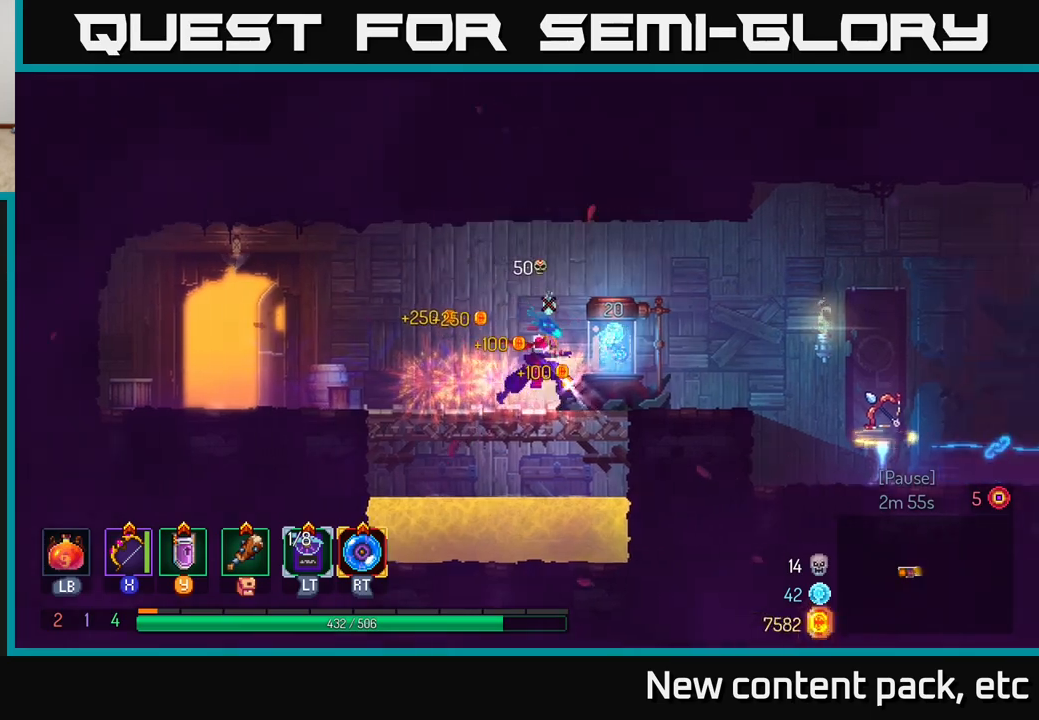
{"buttons": [], "left_stick": "right", "right_stick": "center", "events": [[50, "R1", "down"], [200, "R1", "up"]]}
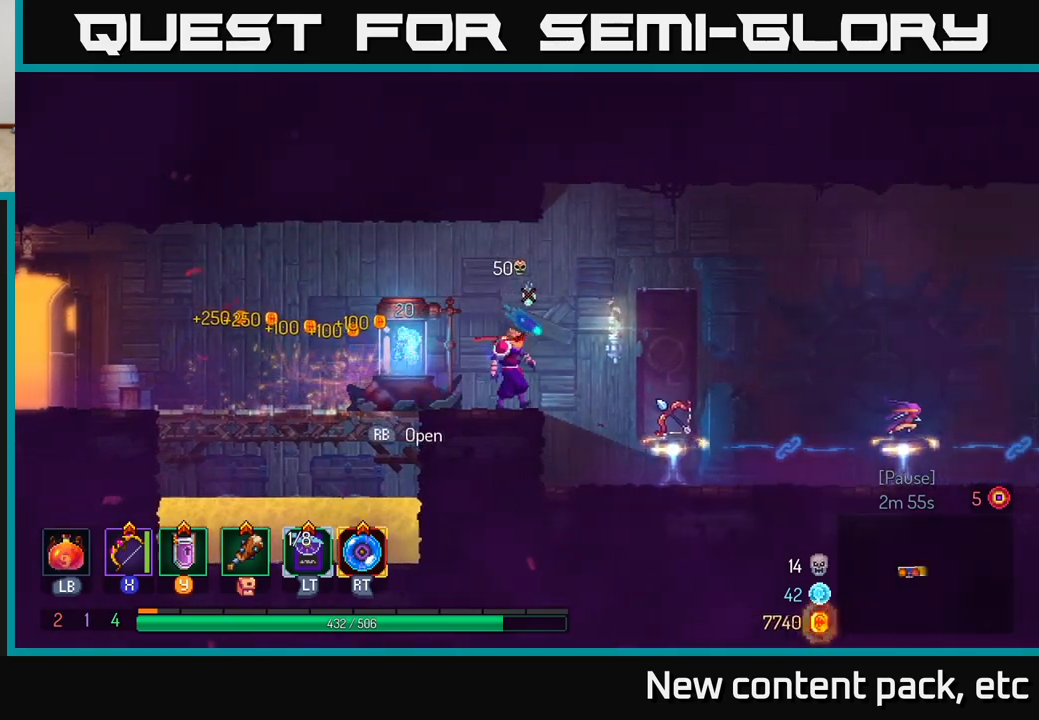
{"buttons": [], "left_stick": "center", "right_stick": "center", "events": [[33, "left_stick", "center"]]}
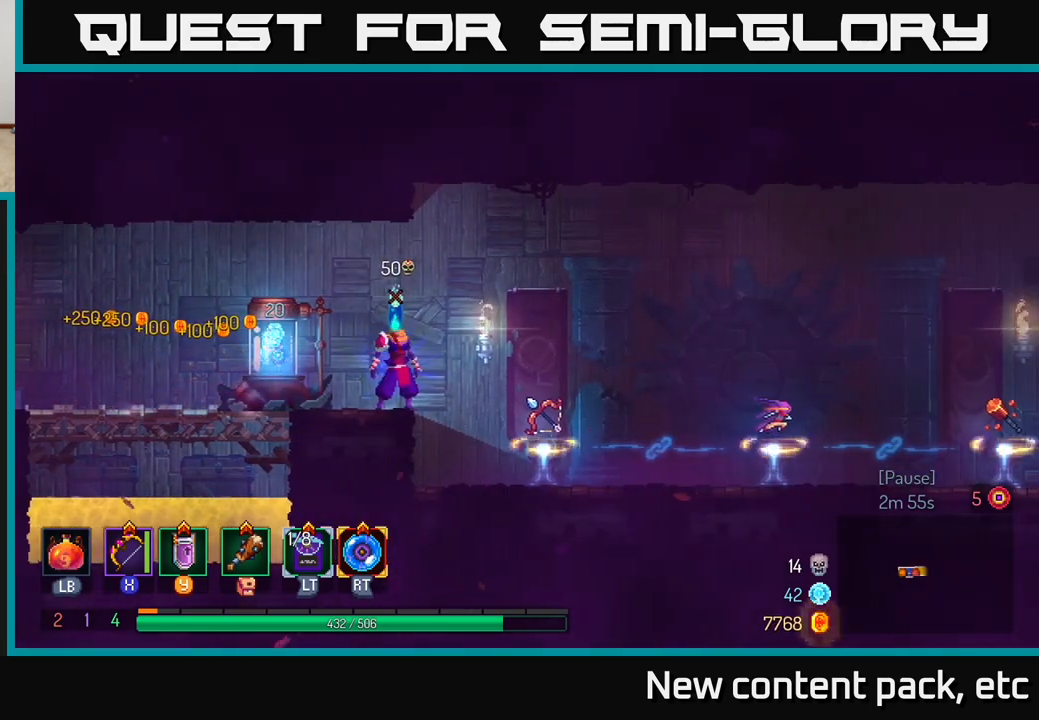
{"buttons": ["R1"], "left_stick": "left", "right_stick": "center", "events": [[100, "left_stick", "left"], [483, "R1", "down"]]}
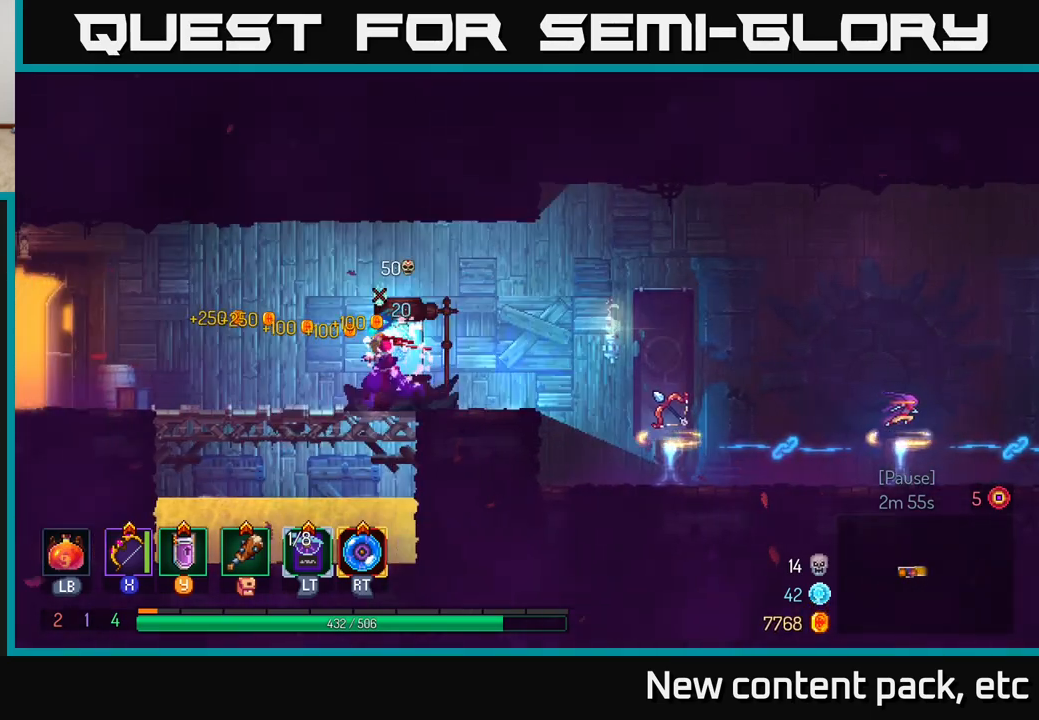
{"buttons": [], "left_stick": "right", "right_stick": "center", "events": [[33, "left_stick", "center"], [50, "R1", "up"], [150, "left_stick", "right"]]}
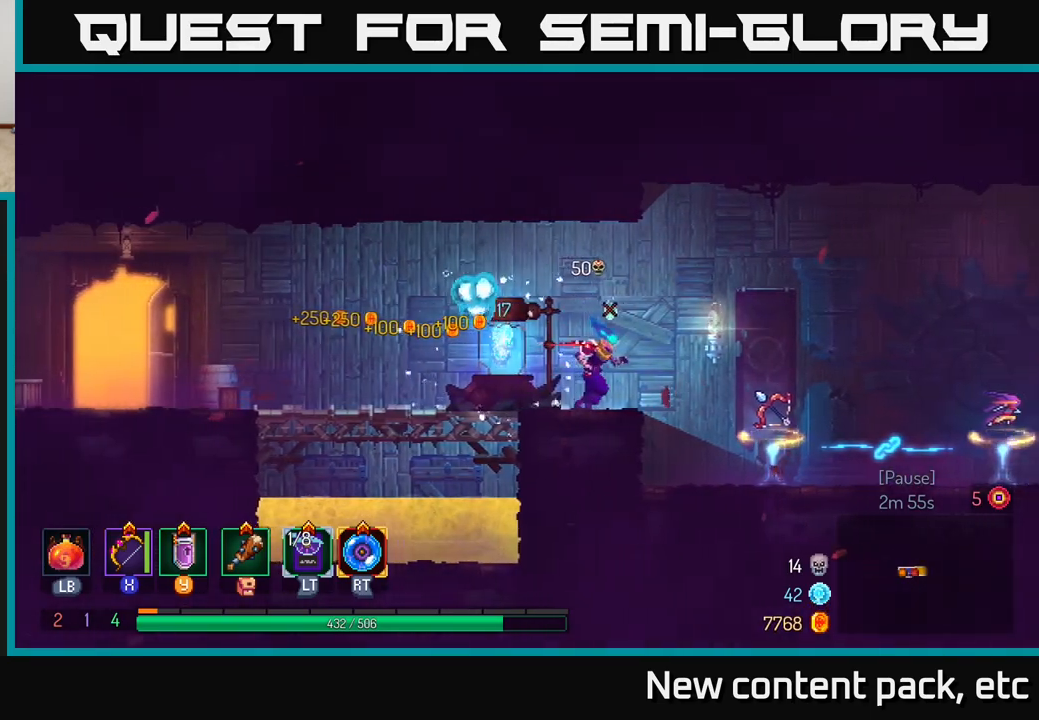
{"buttons": [], "left_stick": "center", "right_stick": "center", "events": [[467, "left_stick", "center"]]}